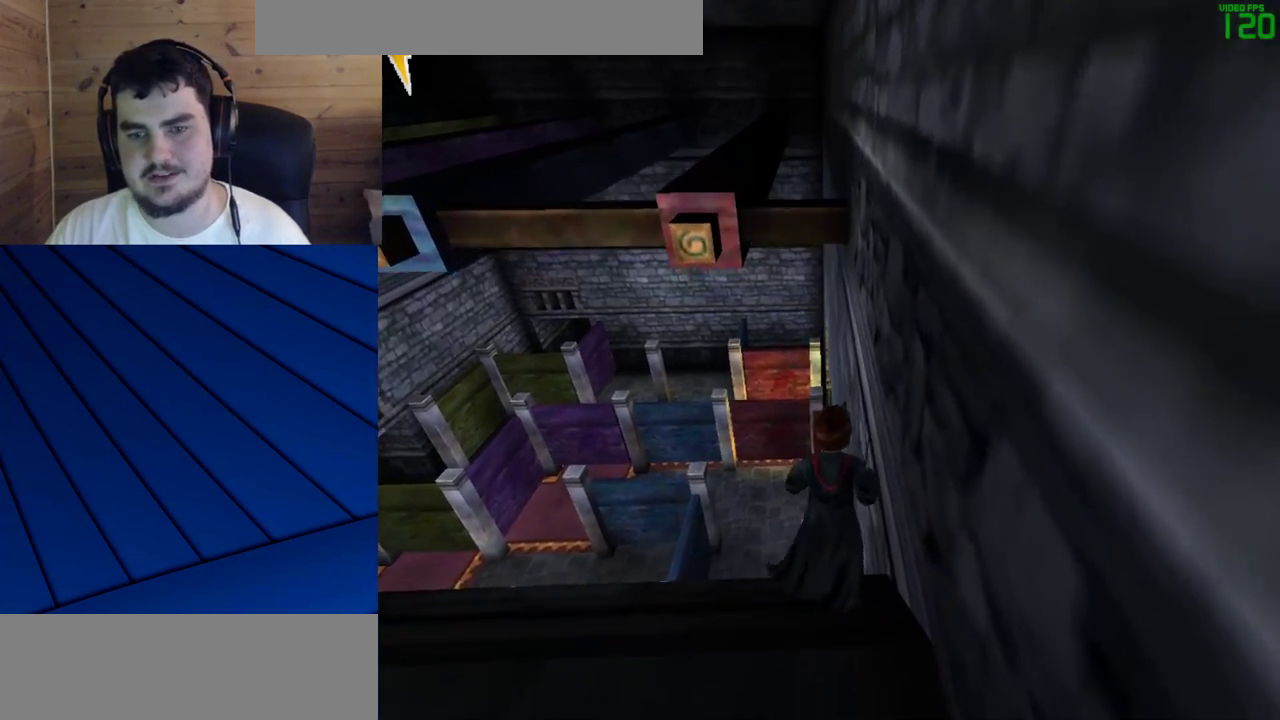
Gameplay with keyboard and mouse; each line is a JSON object with the keys and mouse buttons held at the frame after it. "events" lists presses ("down") and releases ("up") of "a", "d", "e", "f", "q", "s", "shift", "w", "mouse_left" and "mouse_right" between this image and that frame as [ms after this image, input, new state], when the widget could be followed in between. "mouse_left", "mouse_right" = the "left", "right" buttons of the "mouse" list. No other keys are recorded. Mouse movement is not recorded.
{"keys": ["s"], "mouse": [], "events": [[83, "s", "down"]]}
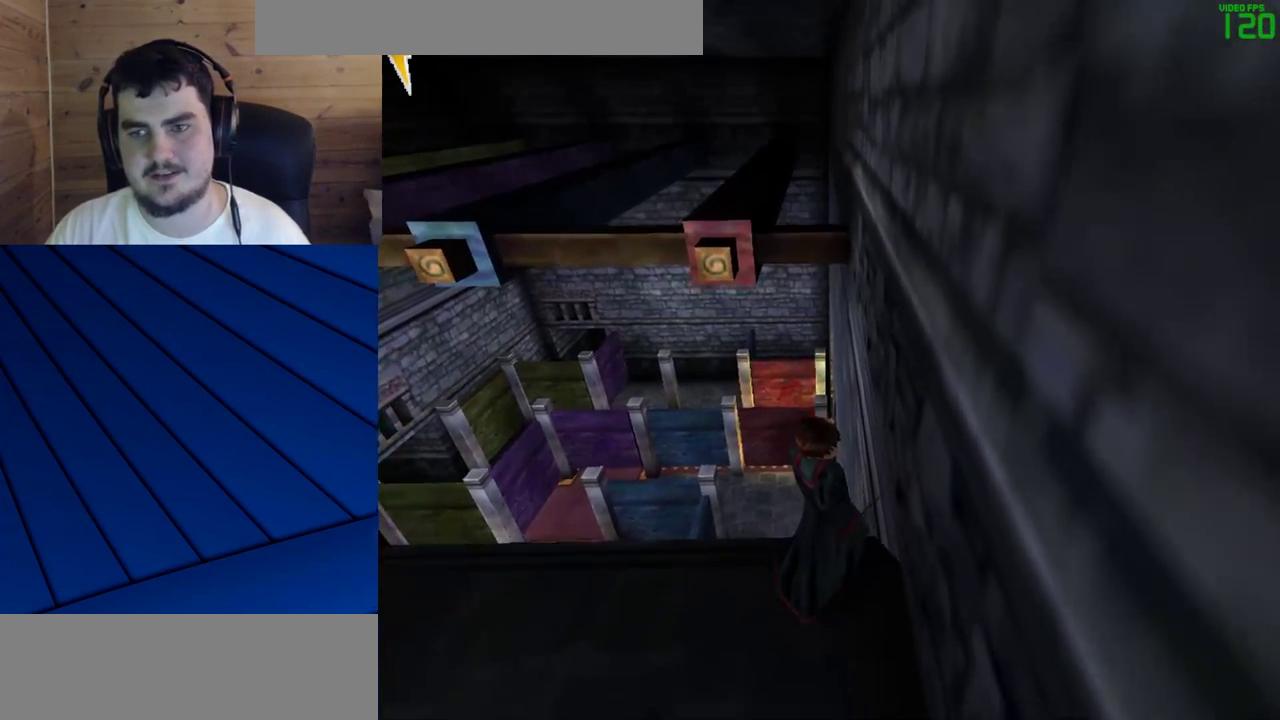
{"keys": ["s"], "mouse": [], "events": [[50, "s", "up"], [183, "w", "down"], [417, "w", "up"], [467, "s", "down"]]}
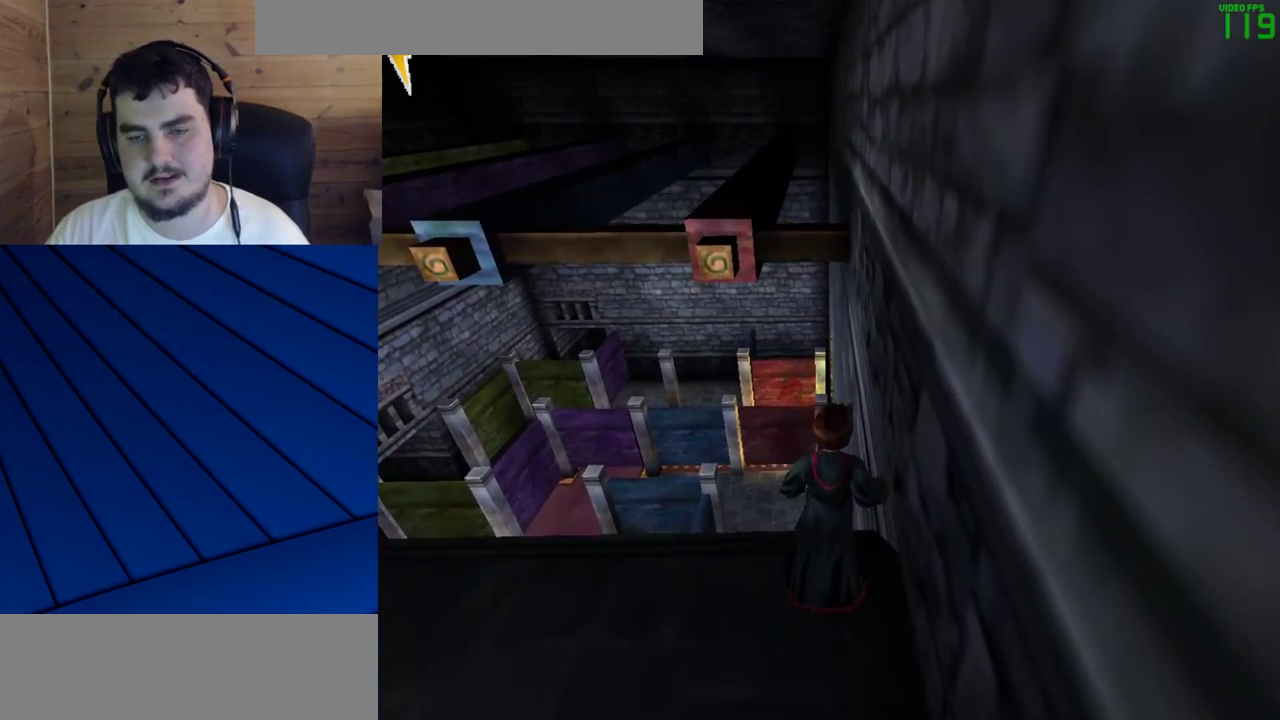
{"keys": ["w"], "mouse": [], "events": [[200, "s", "up"], [300, "w", "down"]]}
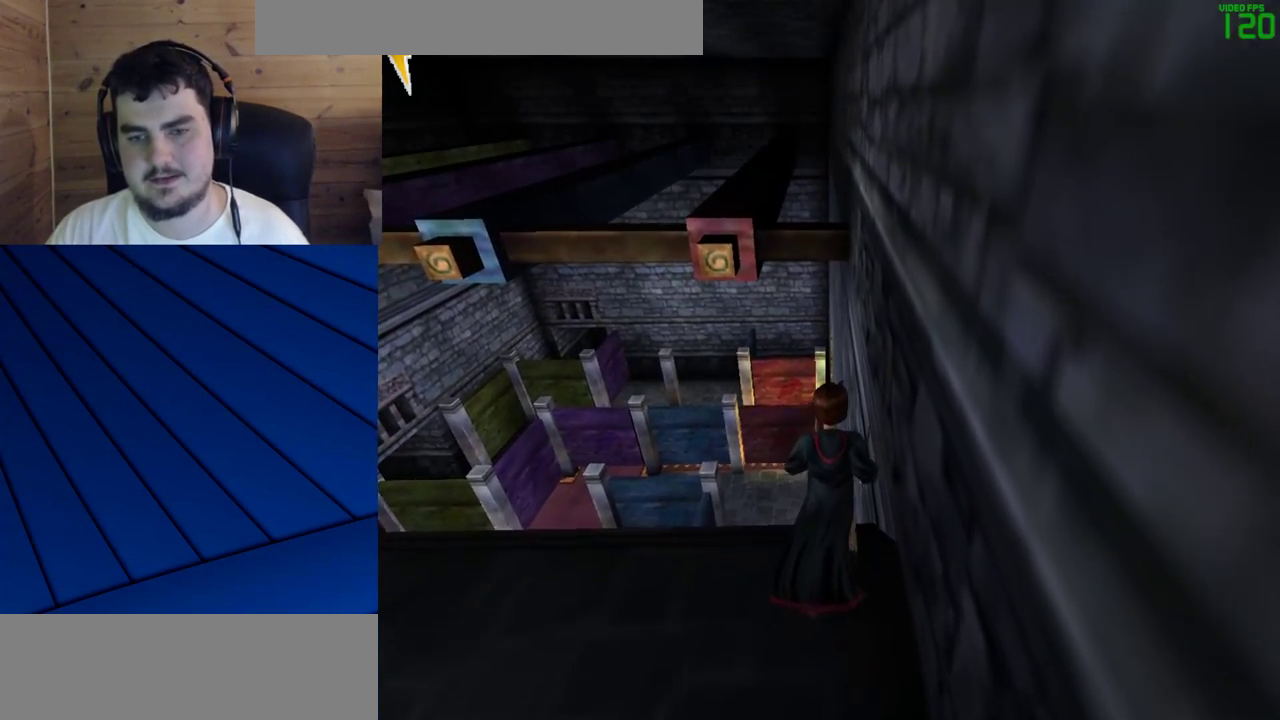
{"keys": ["s"], "mouse": [], "events": [[267, "w", "up"], [350, "s", "down"]]}
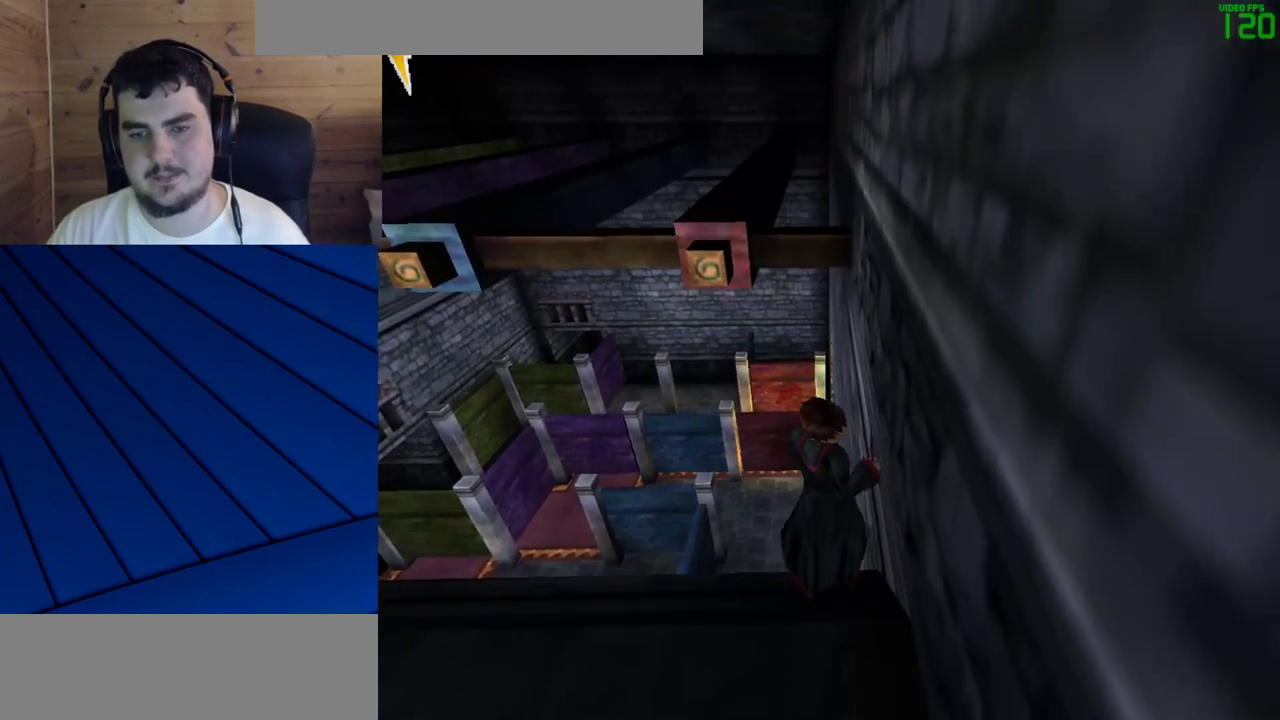
{"keys": ["a", "s"], "mouse": [], "events": [[283, "a", "down"]]}
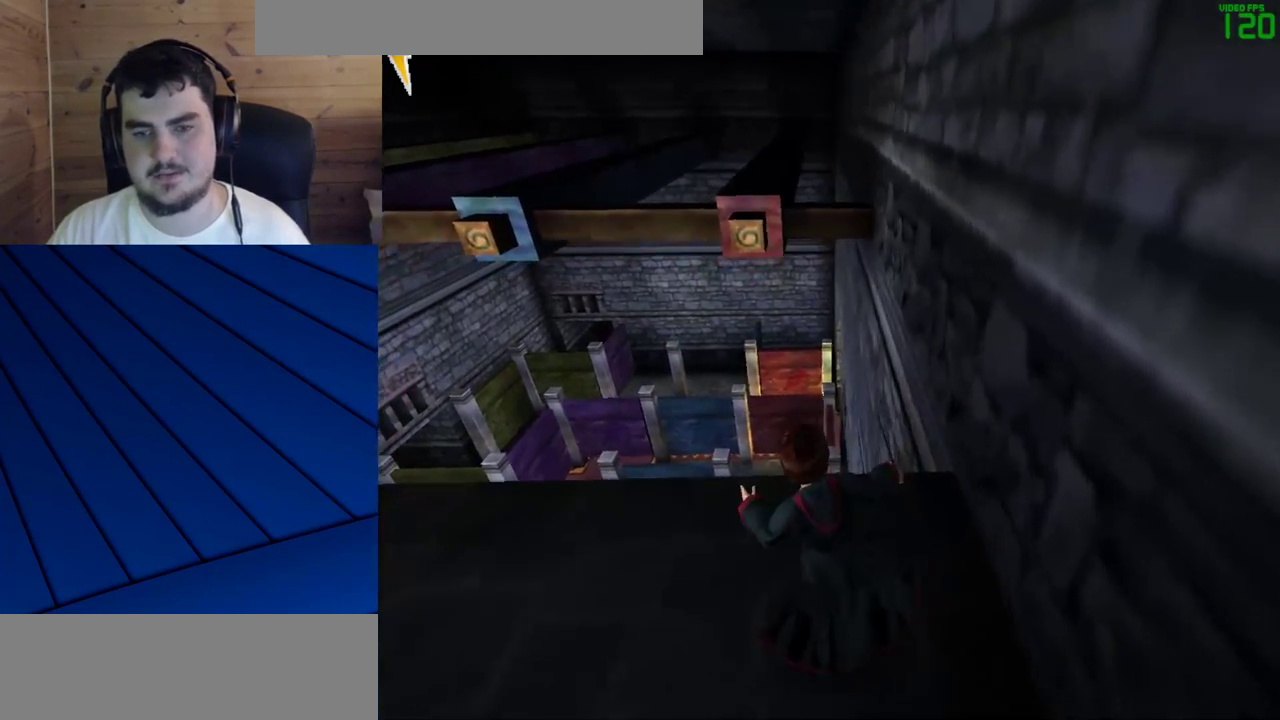
{"keys": [], "mouse": [], "events": [[350, "a", "up"], [350, "s", "up"]]}
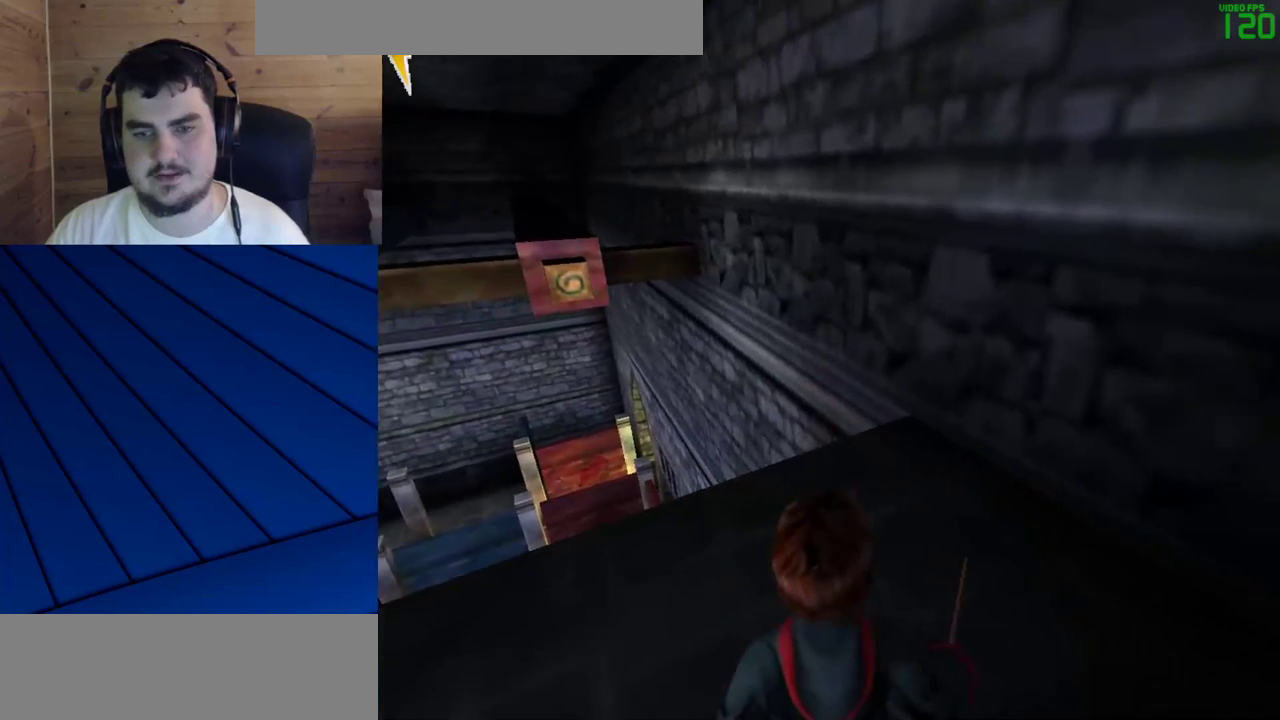
{"keys": ["d", "w"], "mouse": [], "events": [[33, "w", "down"], [317, "d", "down"]]}
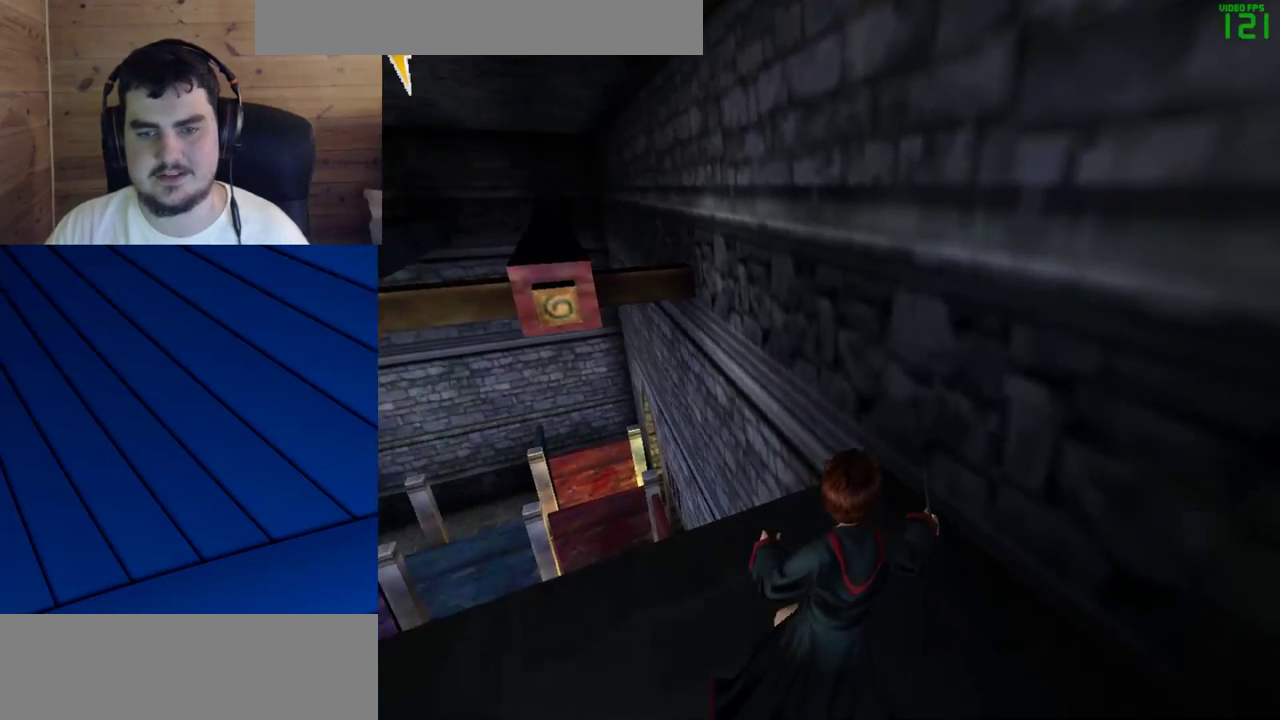
{"keys": [], "mouse": [], "events": [[233, "d", "up"], [333, "w", "up"]]}
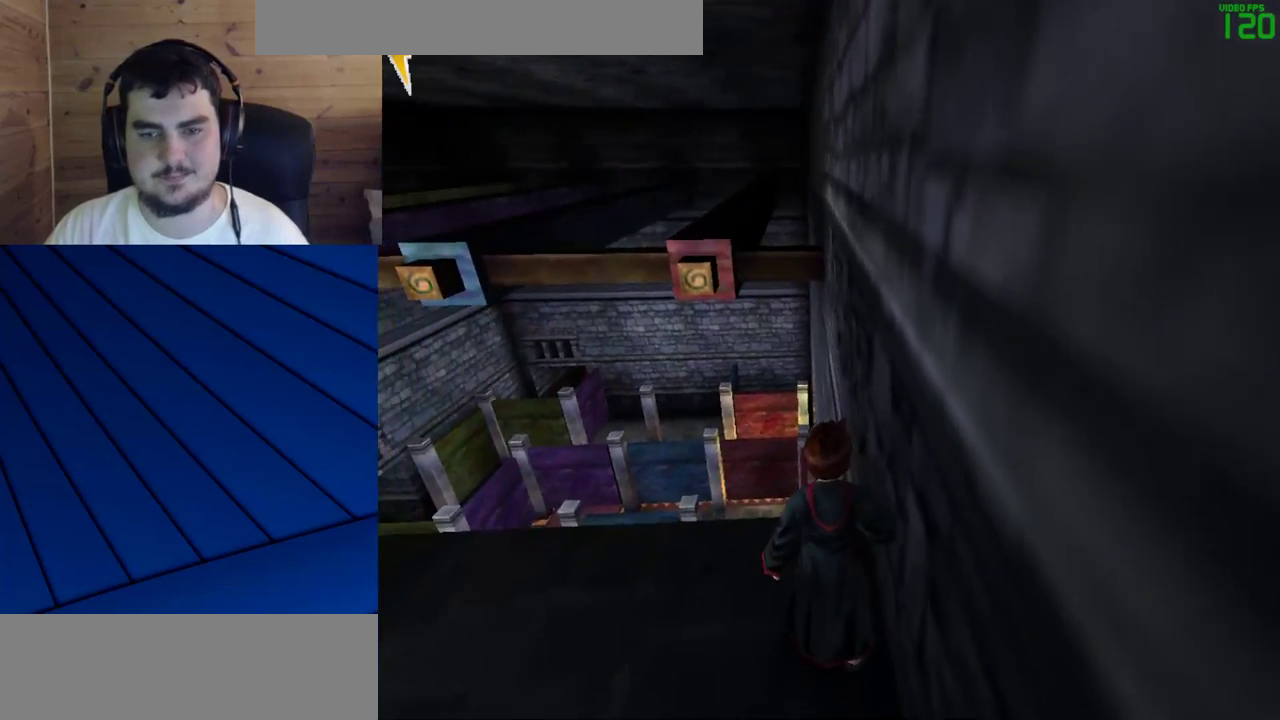
{"keys": ["w"], "mouse": [], "events": [[100, "w", "down"], [300, "w", "up"], [483, "w", "down"]]}
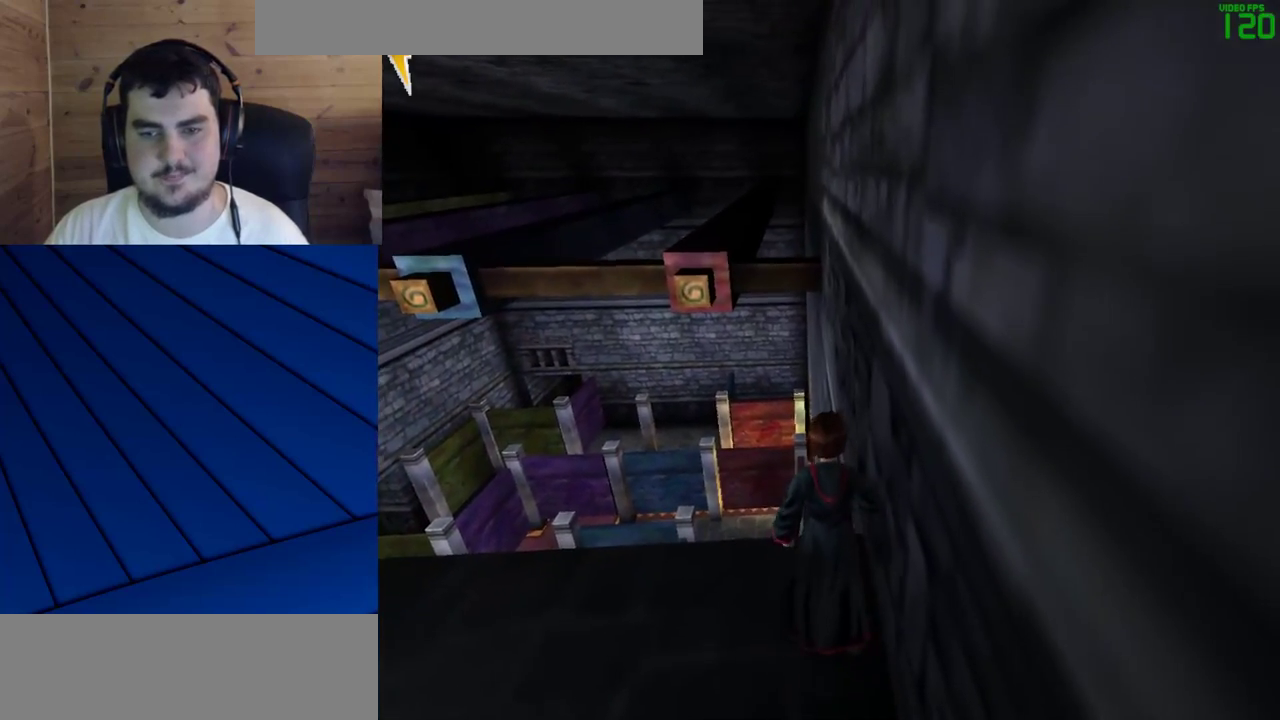
{"keys": [], "mouse": [], "events": [[117, "w", "up"]]}
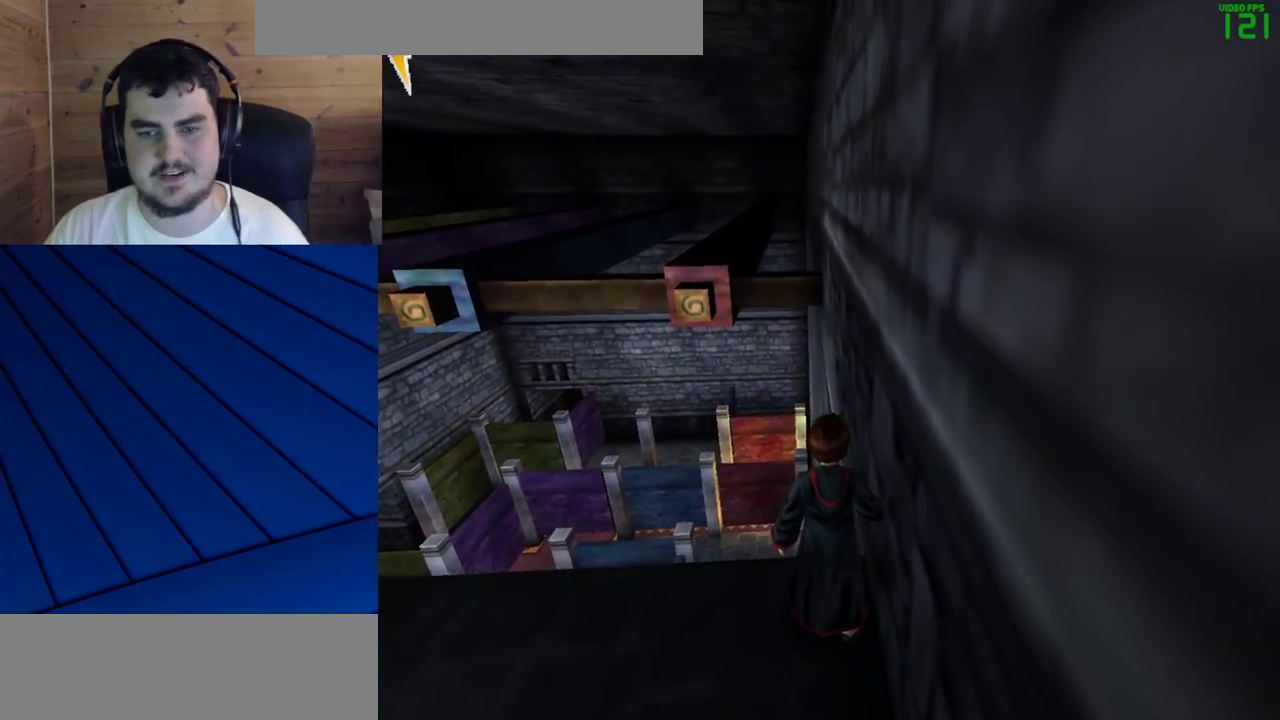
{"keys": ["w"], "mouse": [], "events": [[333, "w", "down"]]}
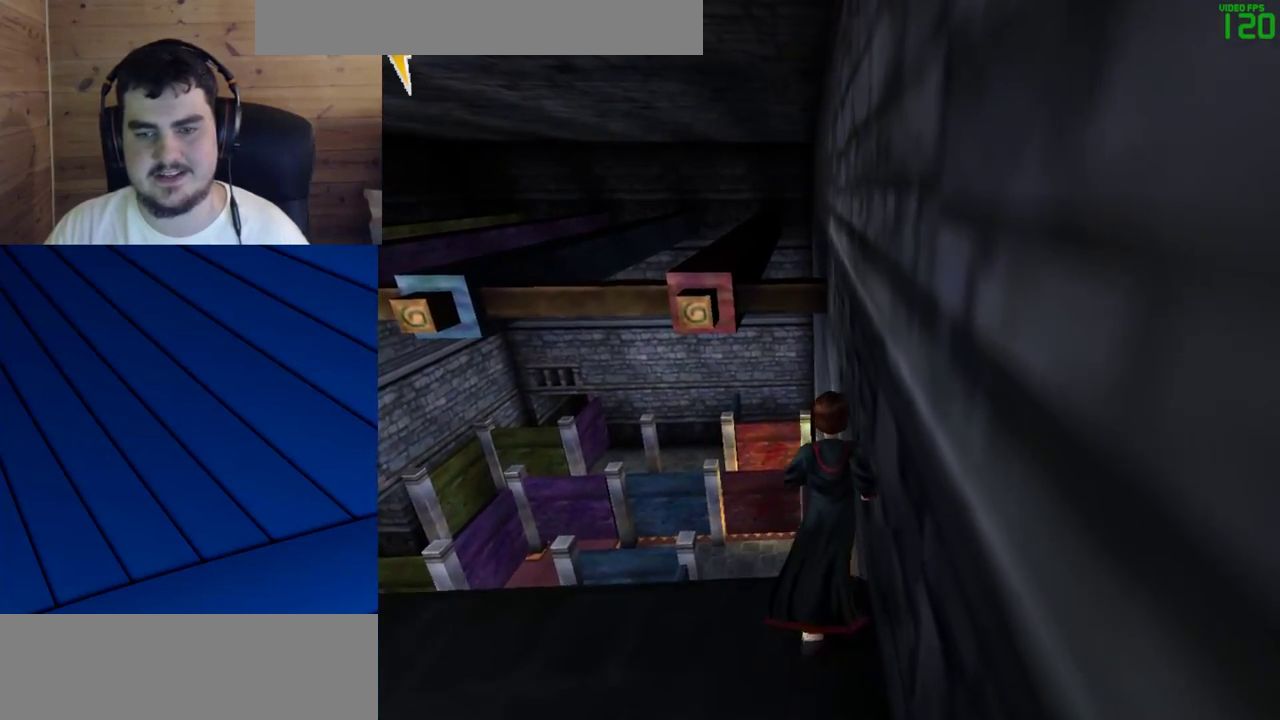
{"keys": ["s"], "mouse": [], "events": [[200, "w", "up"], [350, "s", "down"]]}
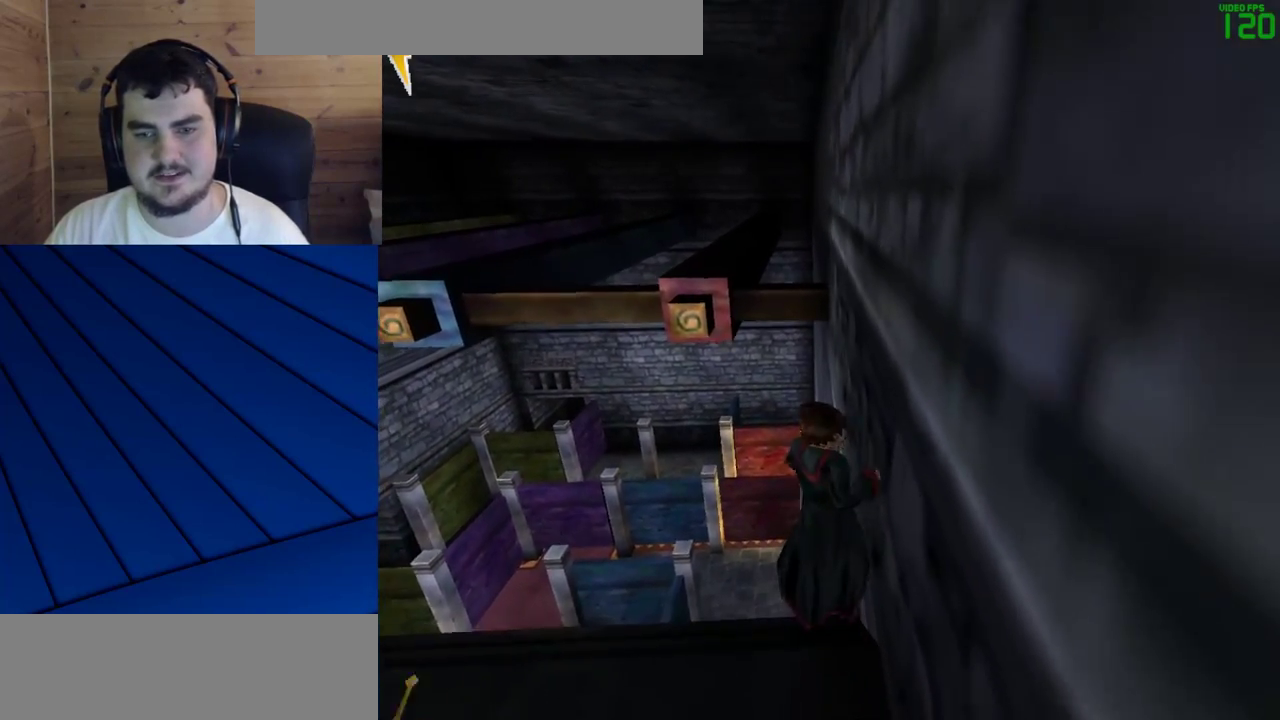
{"keys": ["d", "w"], "mouse": [], "events": [[217, "s", "up"], [317, "w", "down"], [500, "d", "down"]]}
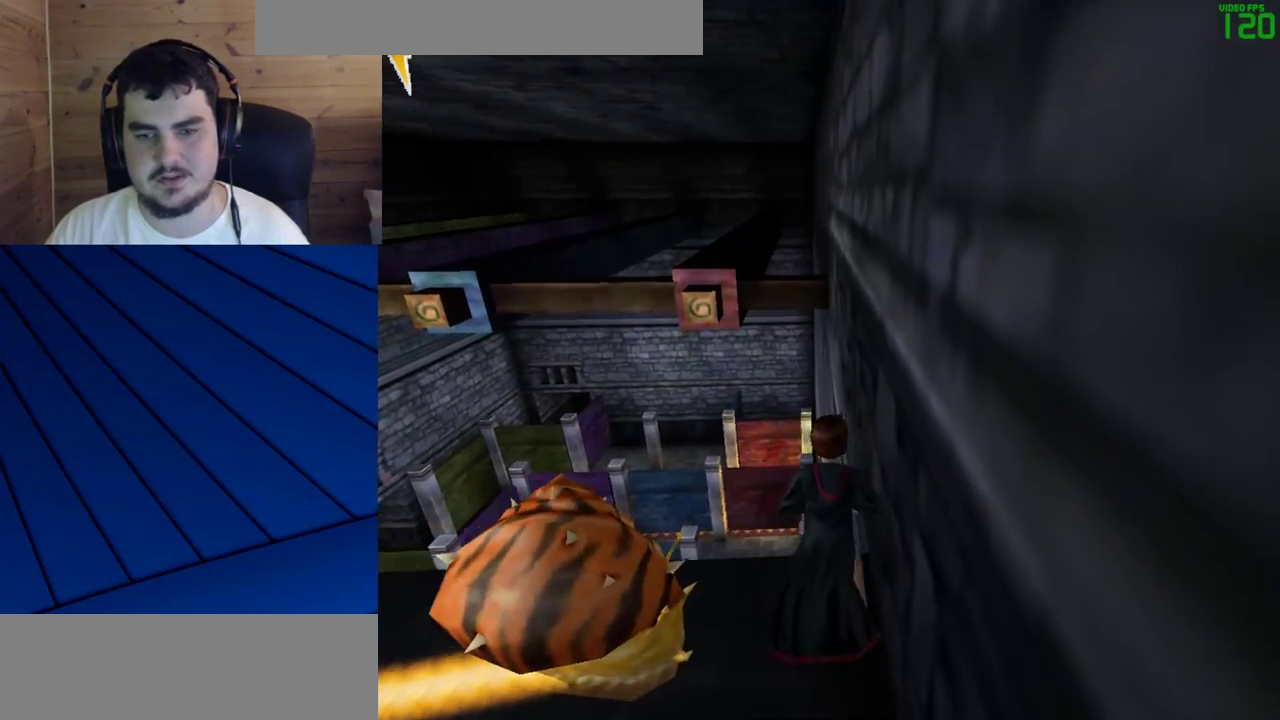
{"keys": ["d", "w"], "mouse": [], "events": []}
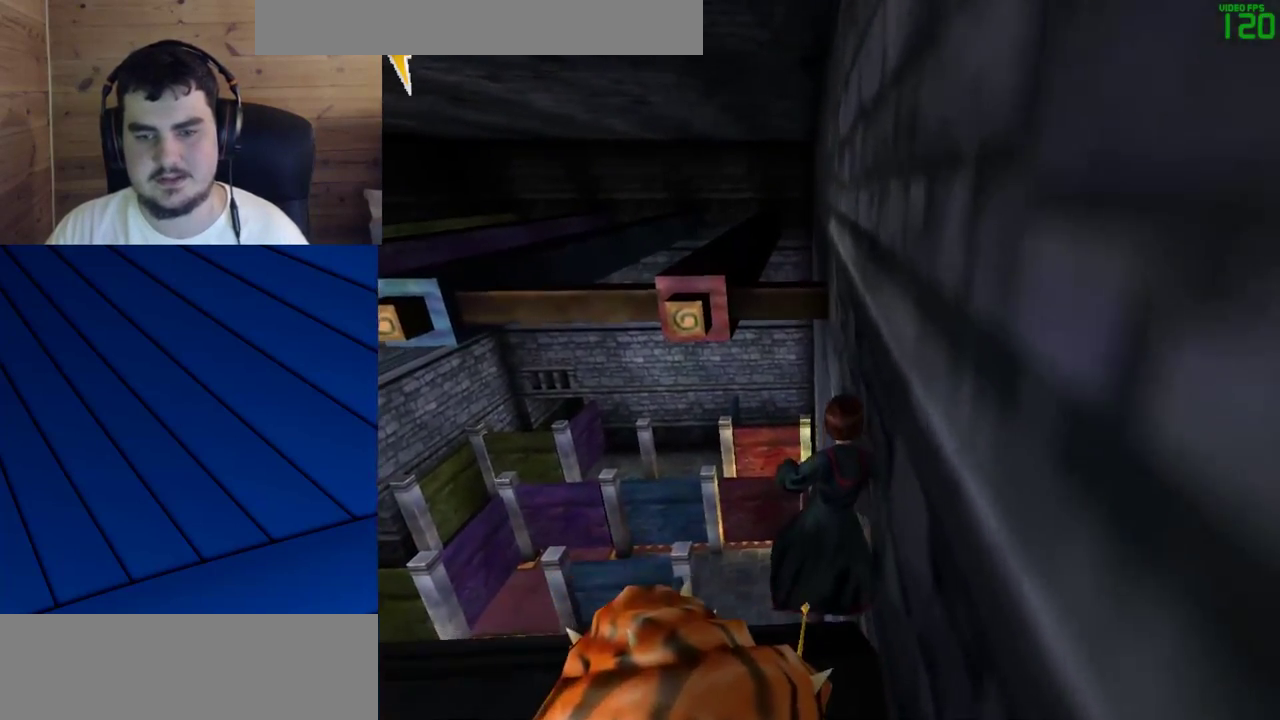
{"keys": ["w"], "mouse": [], "events": [[67, "d", "up"]]}
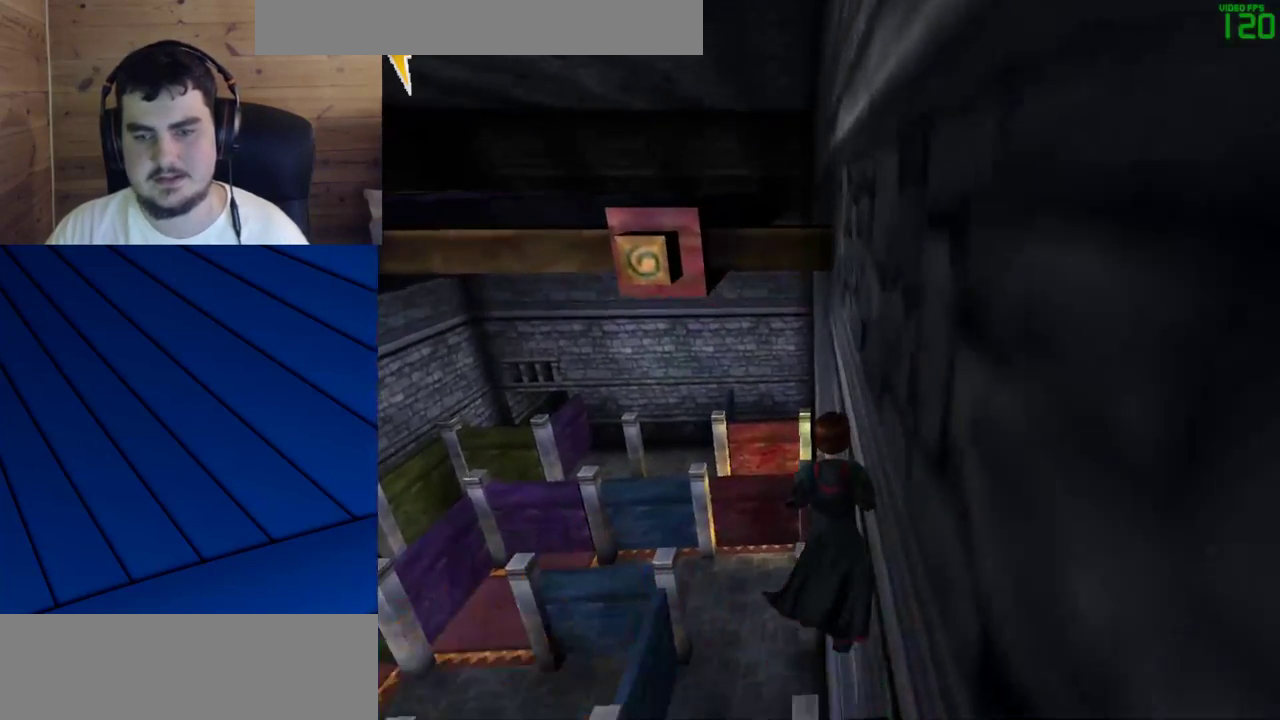
{"keys": ["w"], "mouse": [], "events": [[83, "d", "down"], [350, "d", "up"]]}
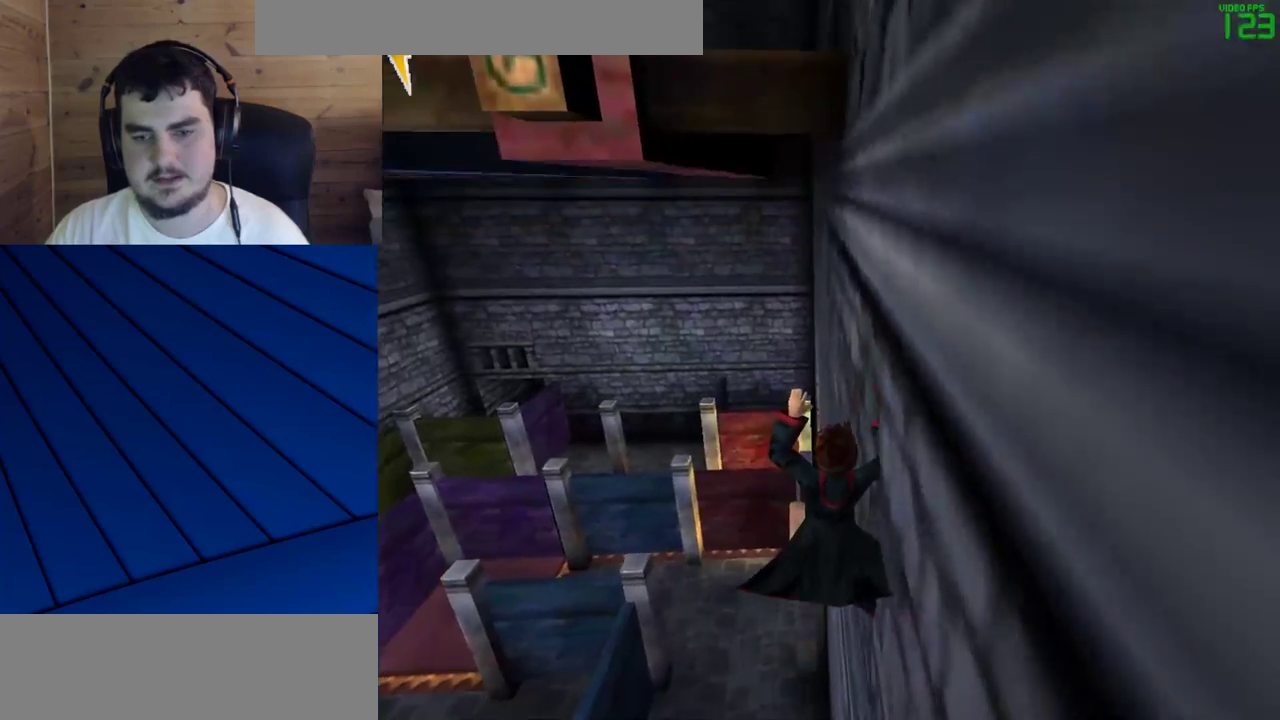
{"keys": ["w"], "mouse": [], "events": []}
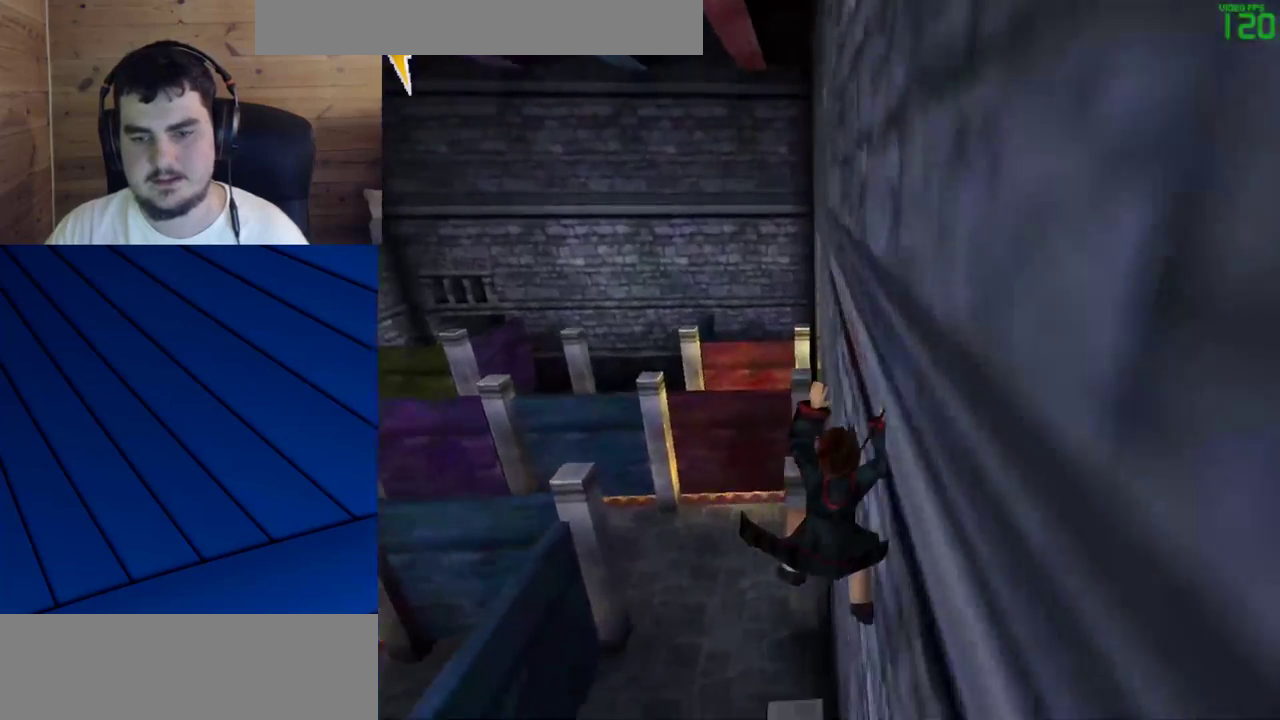
{"keys": [], "mouse": [], "events": [[300, "w", "up"]]}
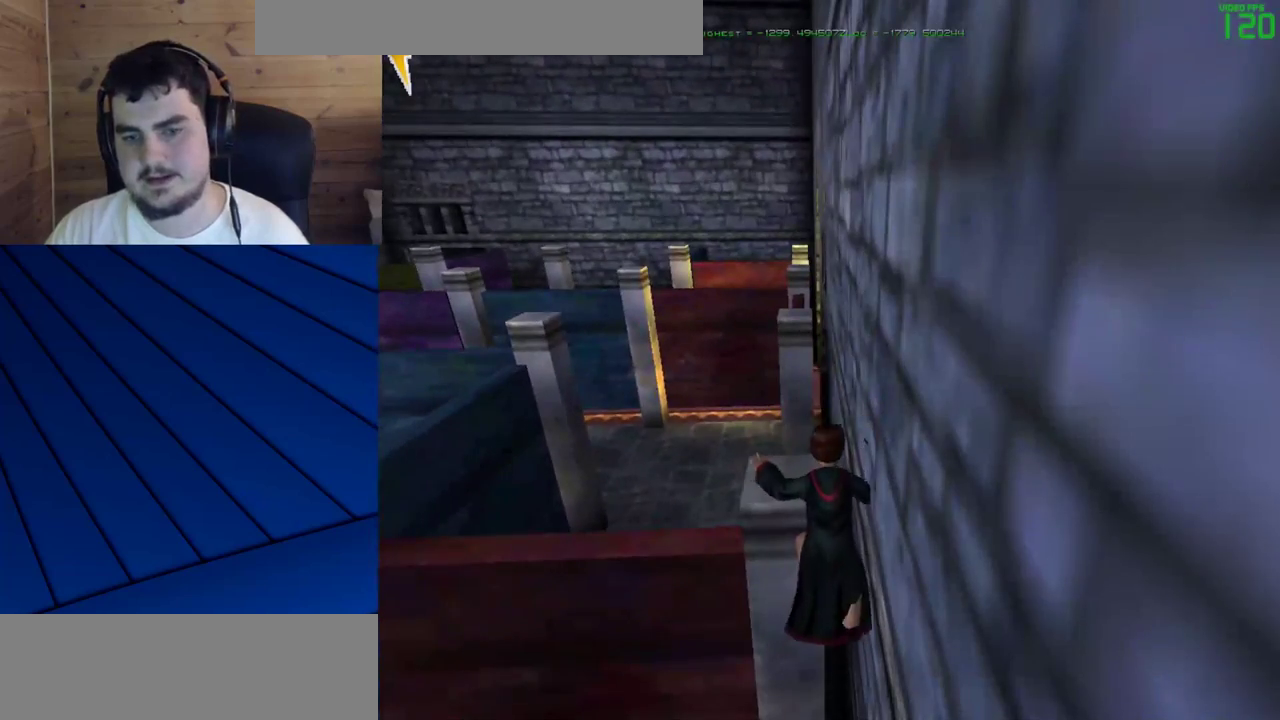
{"keys": [], "mouse": [], "events": []}
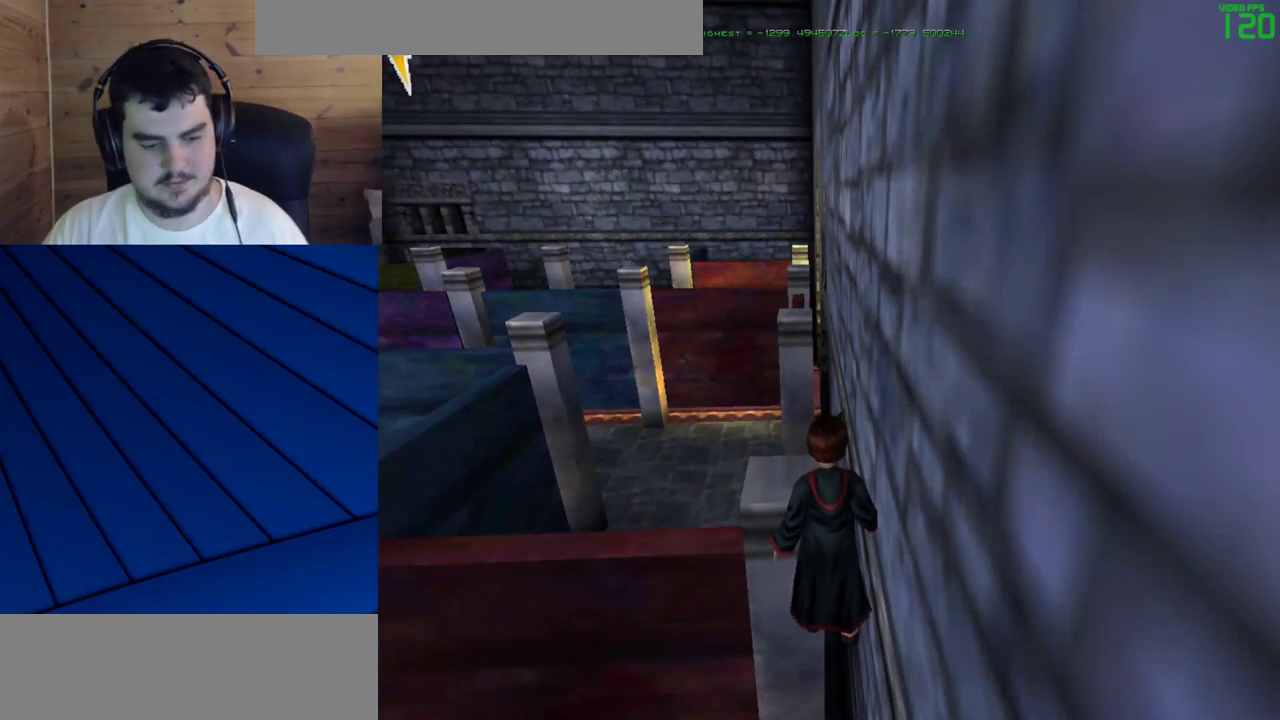
{"keys": [], "mouse": [], "events": []}
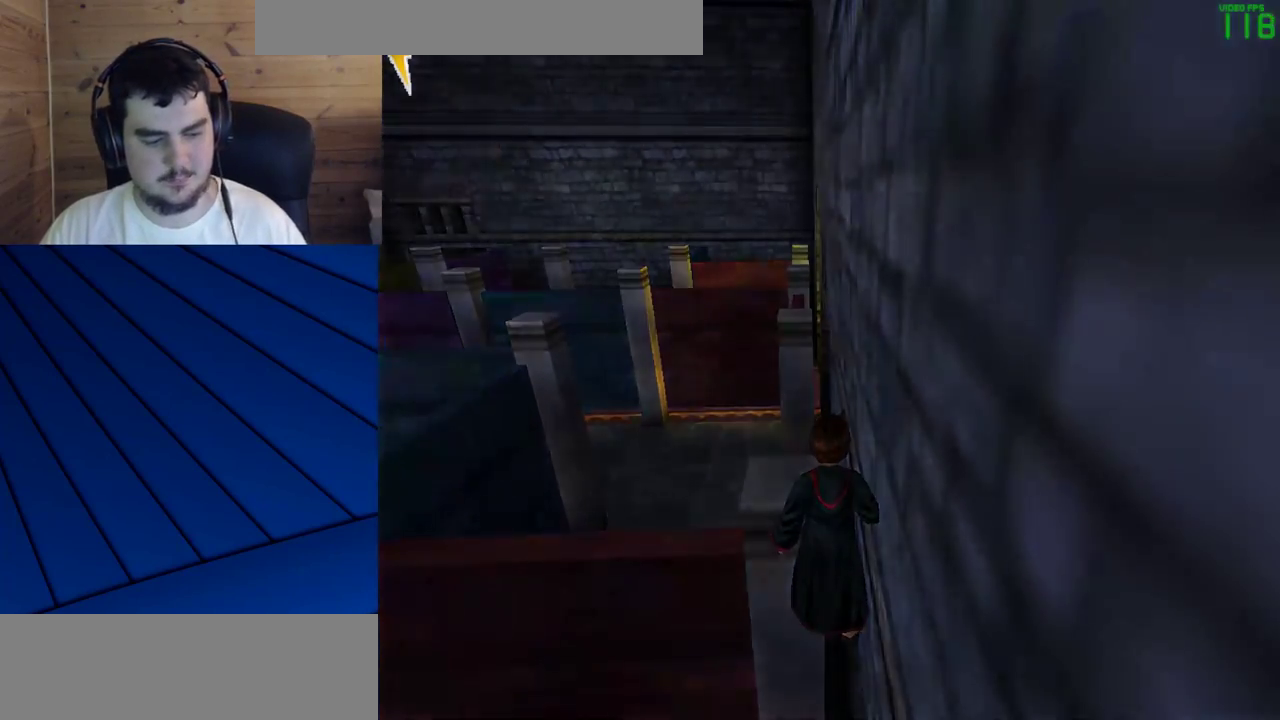
{"keys": ["shift", "w"], "mouse": [], "events": [[300, "shift", "down"], [300, "w", "down"]]}
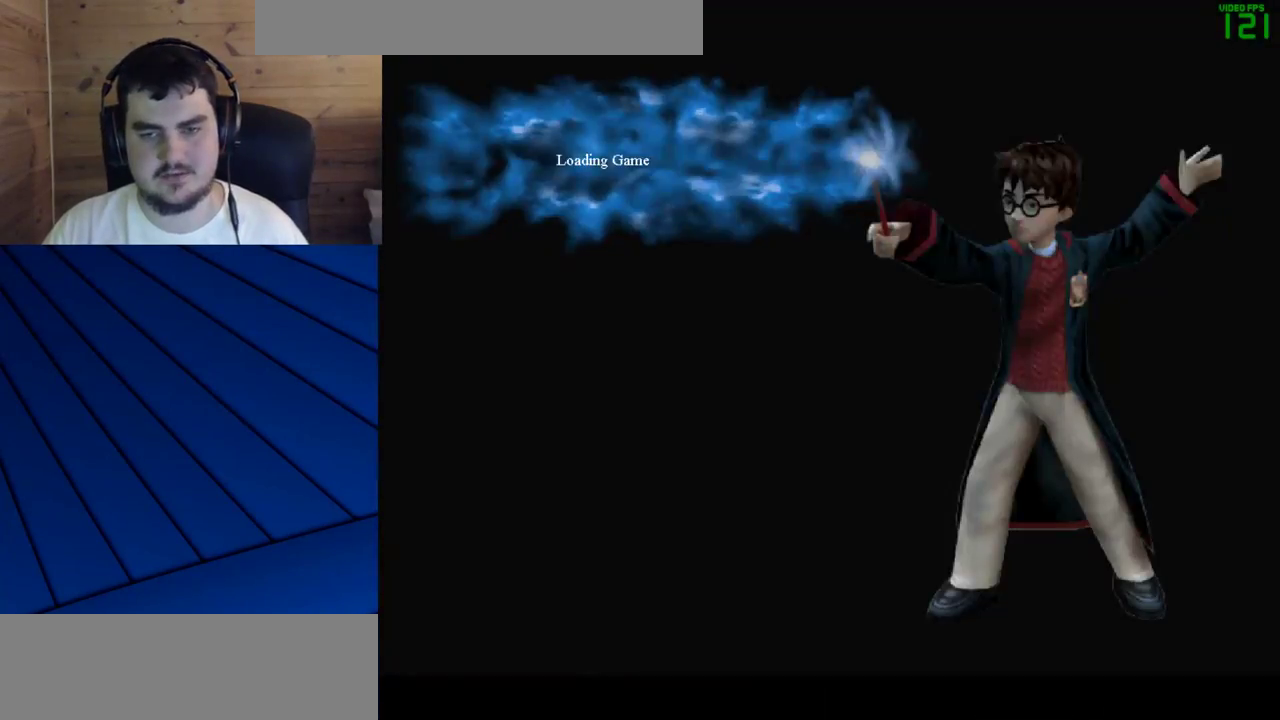
{"keys": ["d", "f", "shift", "w"], "mouse": [], "events": [[500, "d", "down"], [500, "f", "down"]]}
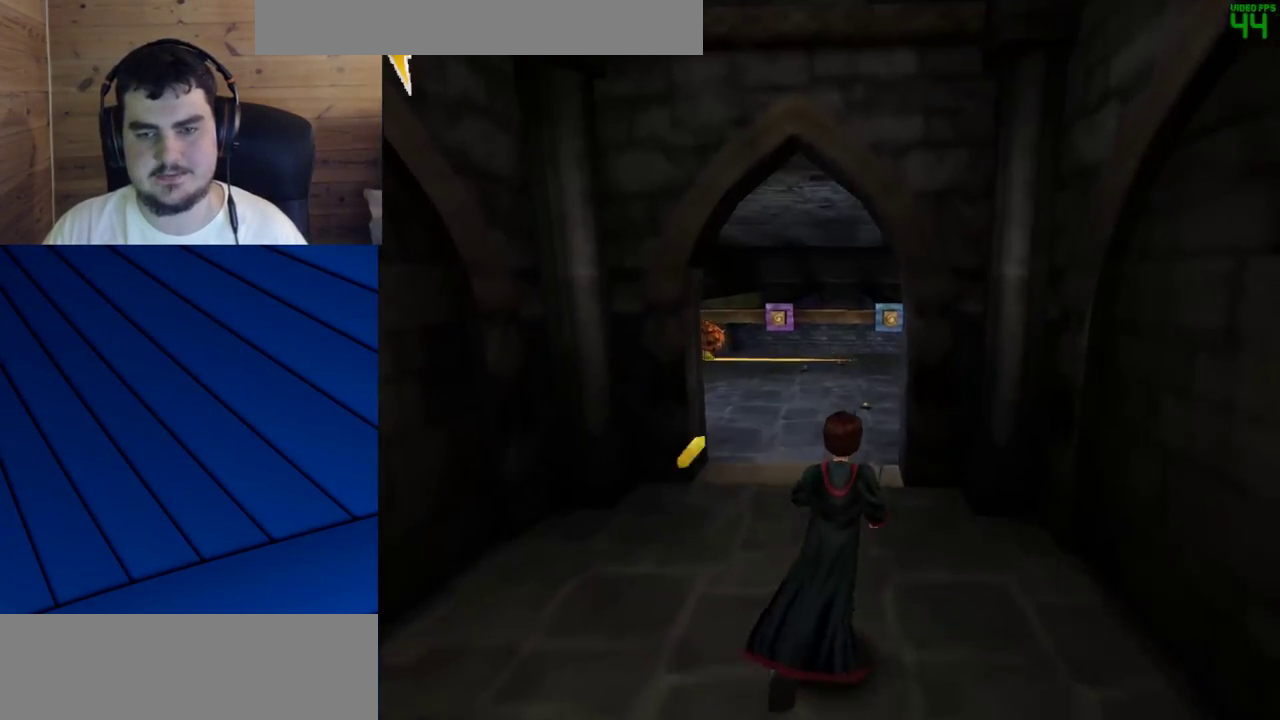
{"keys": ["shift", "w"], "mouse": [], "events": [[133, "d", "up"], [133, "f", "up"]]}
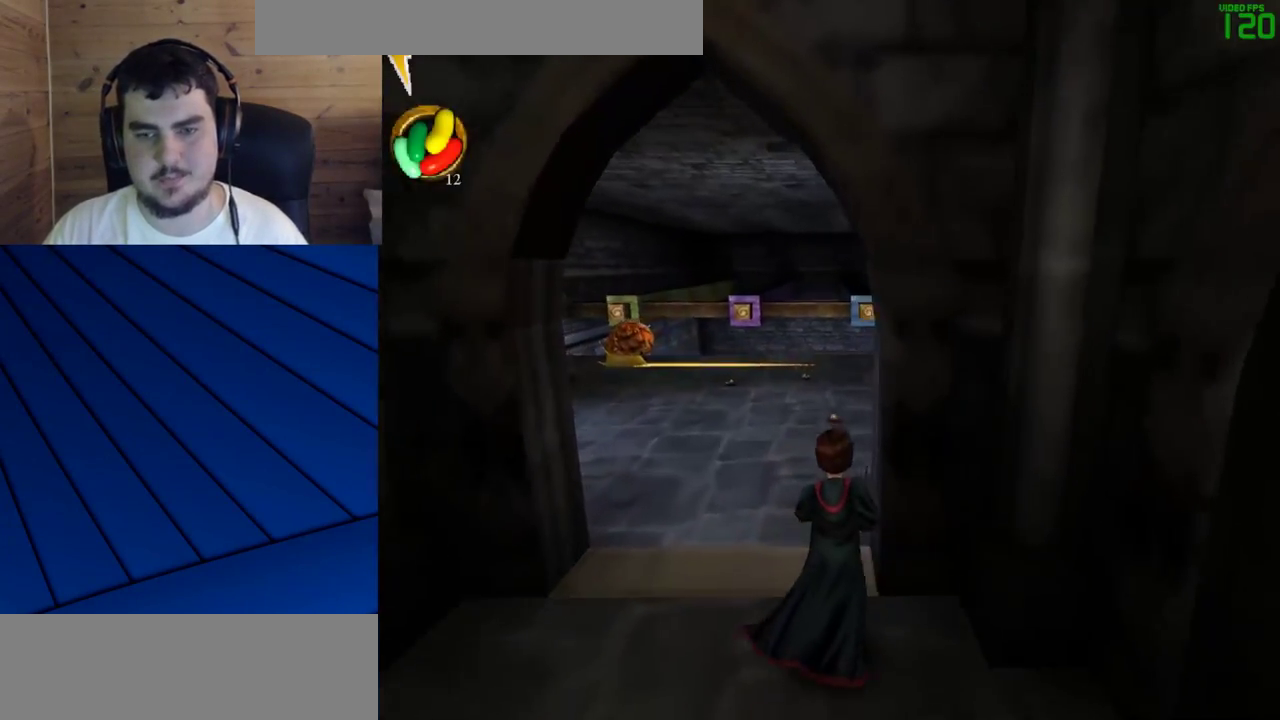
{"keys": ["shift", "w"], "mouse": [], "events": []}
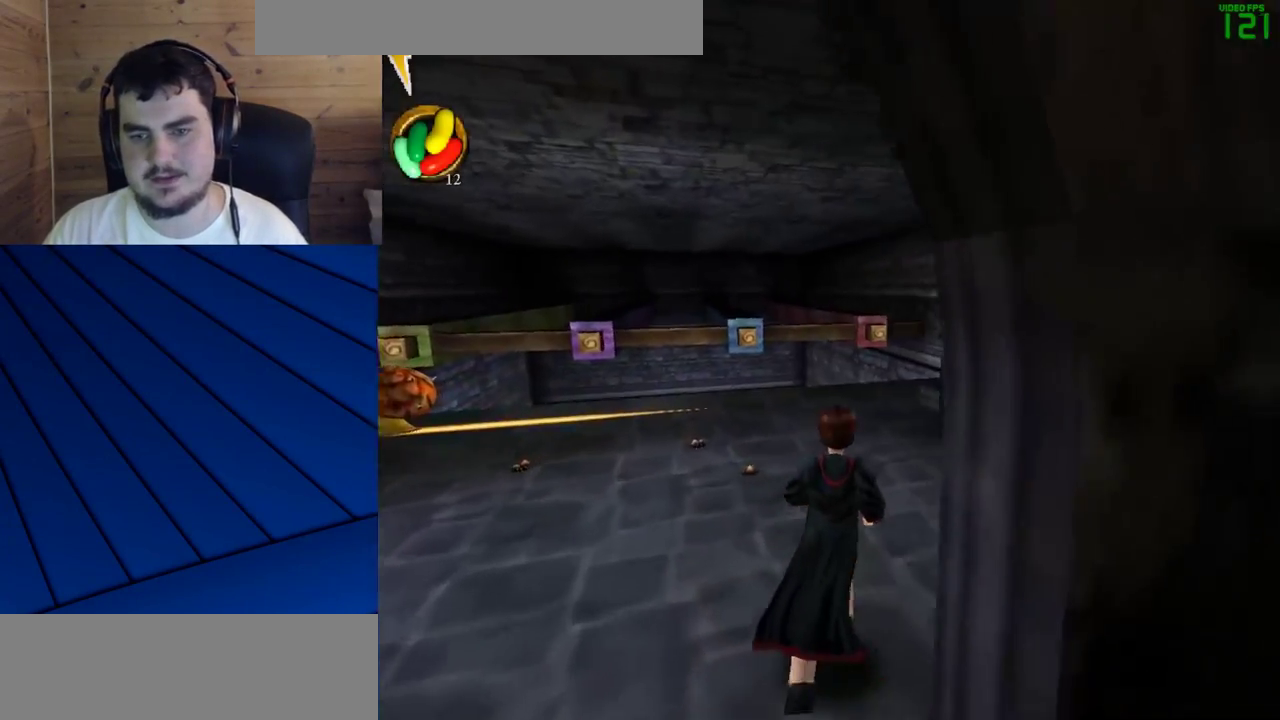
{"keys": ["shift", "w"], "mouse": [], "events": []}
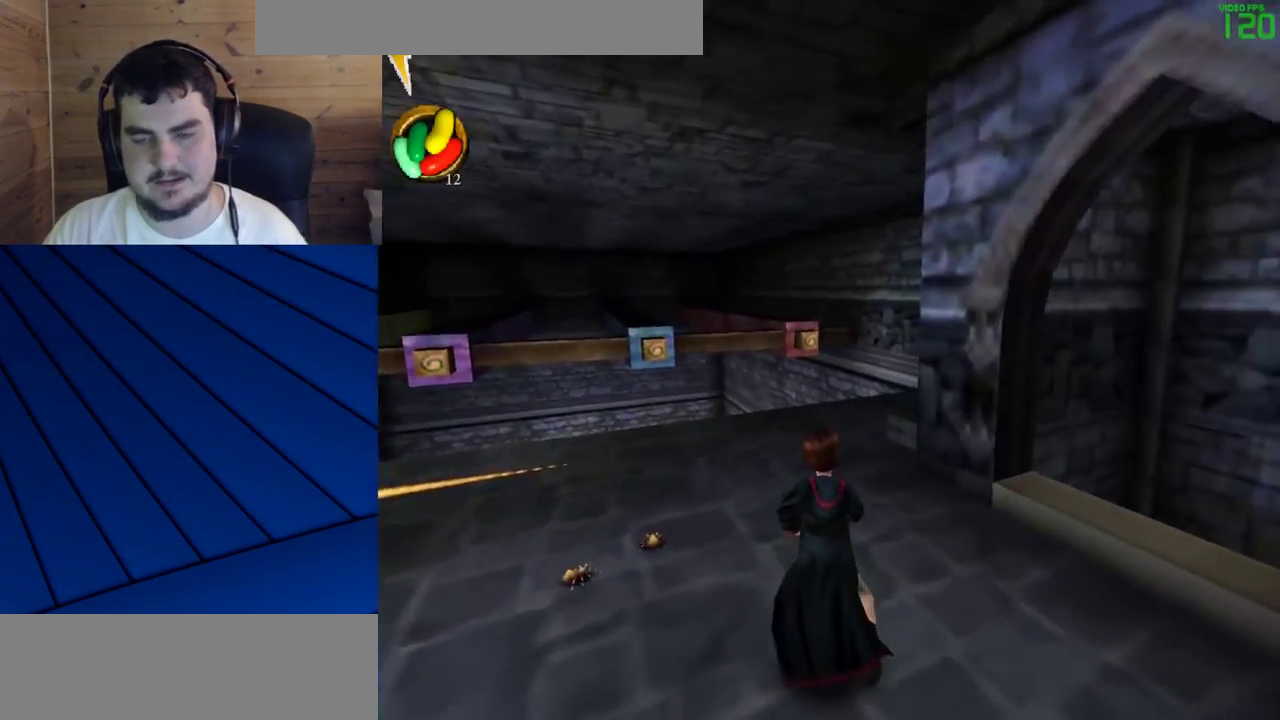
{"keys": ["shift", "w"], "mouse": [], "events": []}
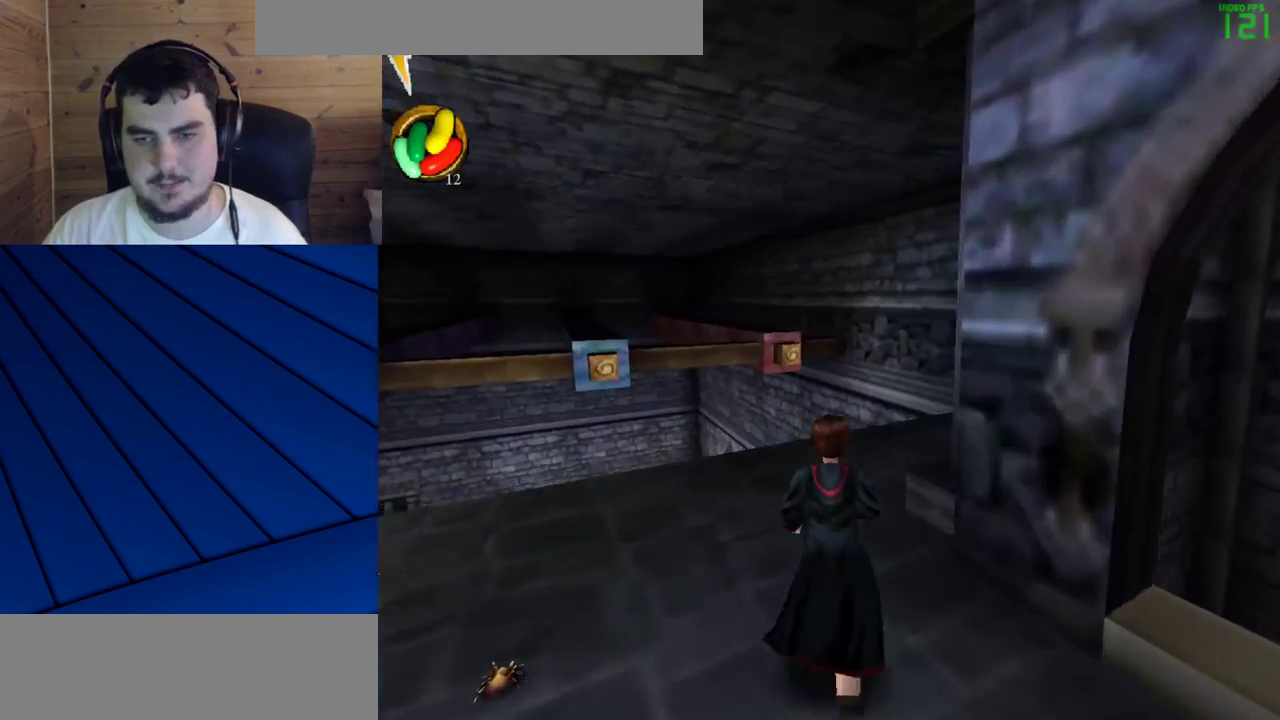
{"keys": ["shift", "w"], "mouse": [], "events": []}
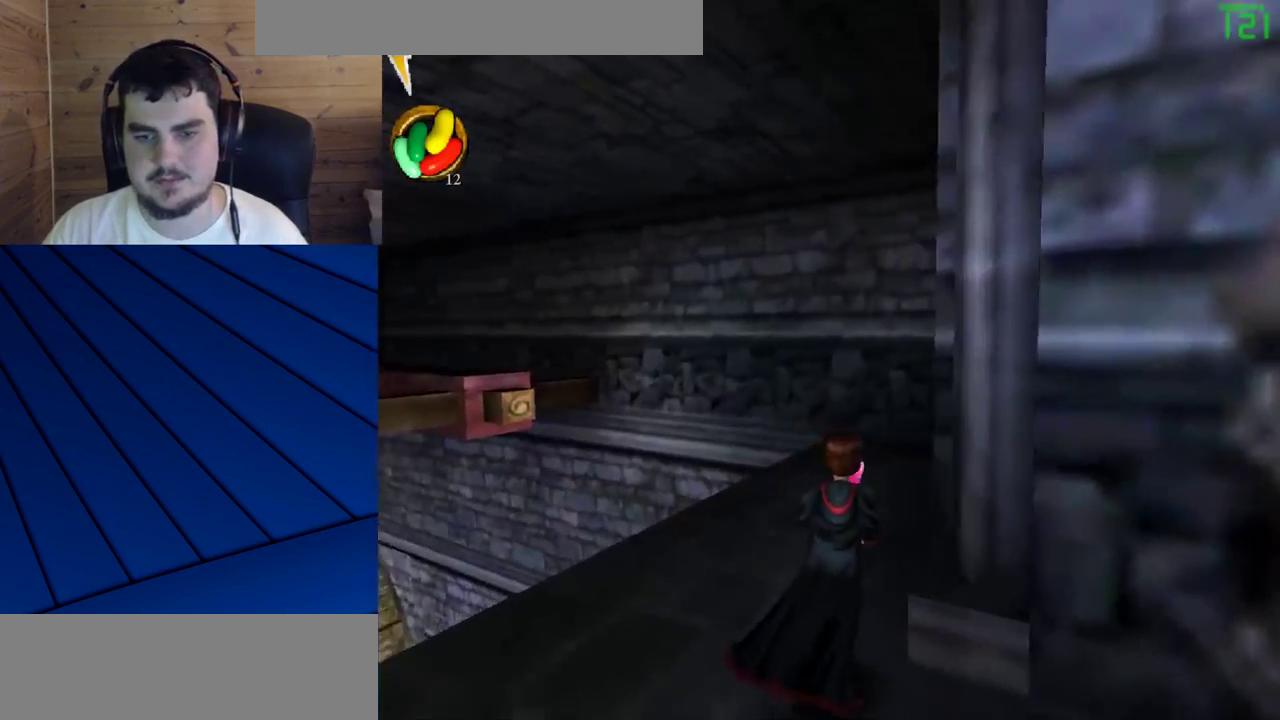
{"keys": ["shift", "w"], "mouse": [], "events": []}
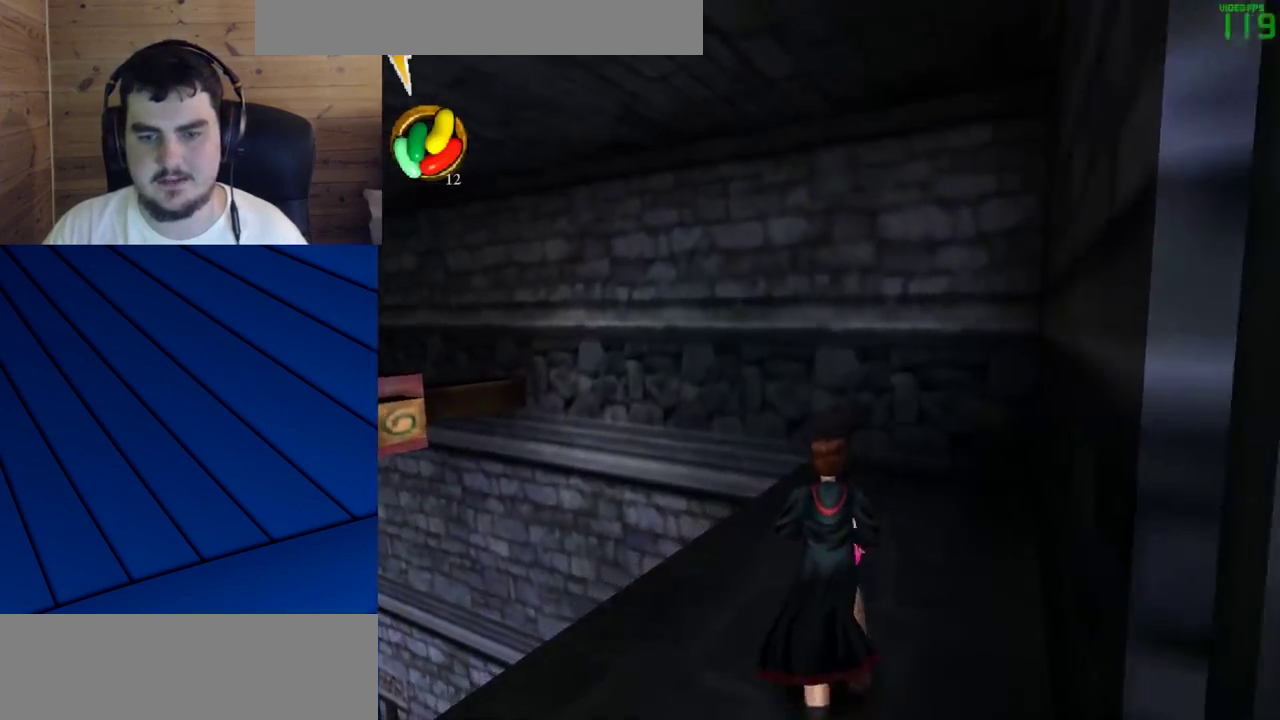
{"keys": ["shift", "w"], "mouse": [], "events": []}
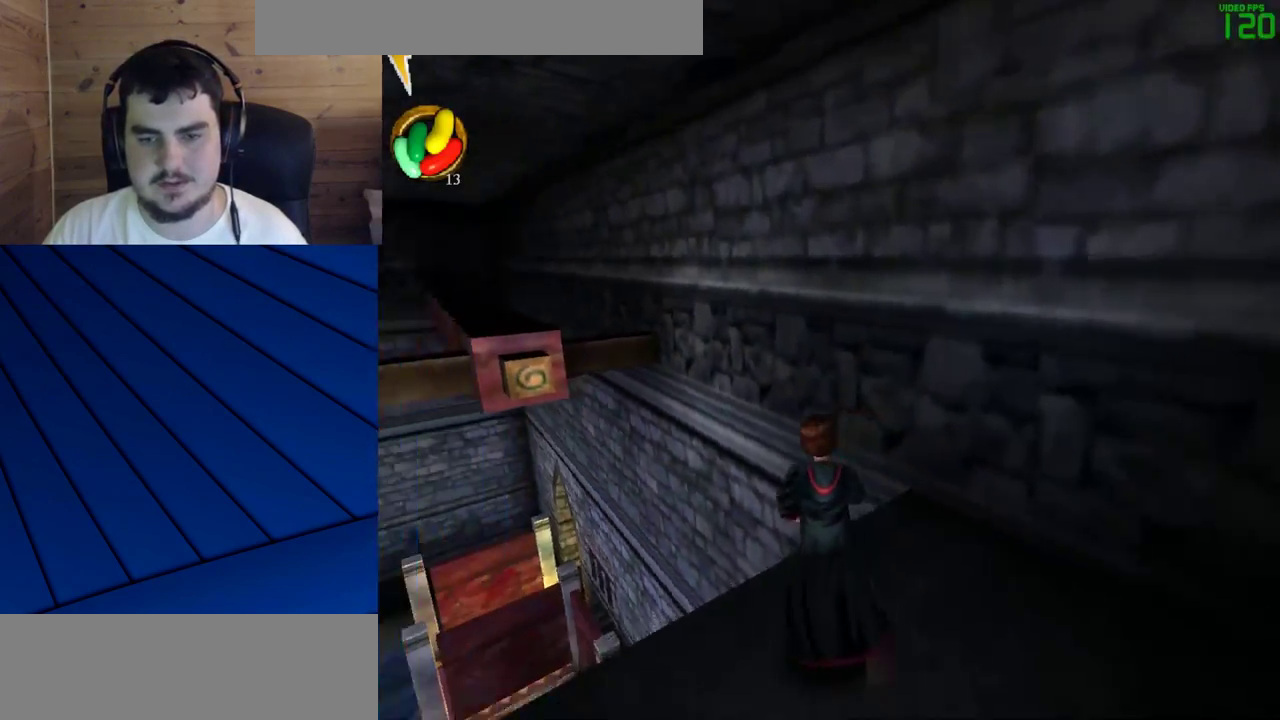
{"keys": ["d", "f", "shift", "w"], "mouse": [], "events": [[100, "f", "down"], [150, "d", "down"]]}